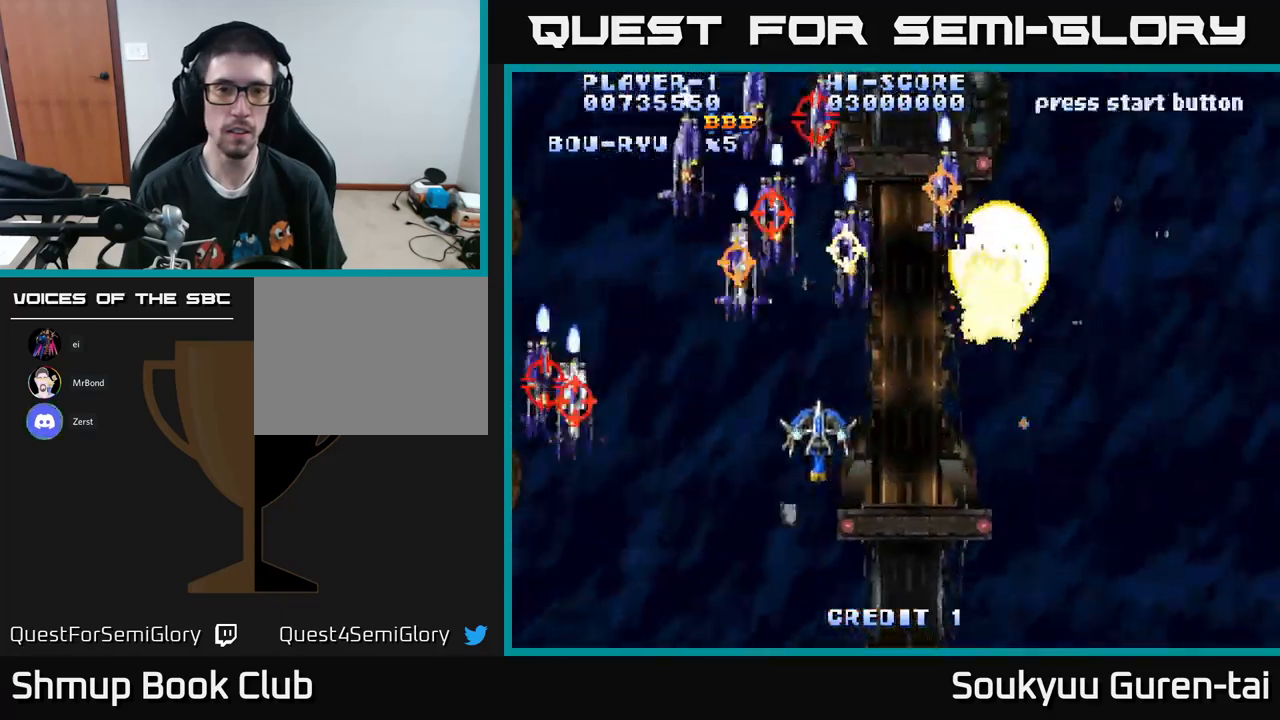
Gameplay with a controller (Xbox layout); each line is a JSON object with the inputs held at the frame after it. "events" lists button and stick changes between this image and that frame as [ms after this image, input, new state], when the widget could be followed in between.
{"buttons": ["A", "DPAD_DOWN", "DPAD_RIGHT"], "left_stick": "center", "right_stick": "center", "events": [[84, "DPAD_UP", "down"], [117, "DPAD_LEFT", "up"], [150, "DPAD_RIGHT", "down"], [267, "DPAD_UP", "up"], [317, "DPAD_DOWN", "down"], [367, "DPAD_RIGHT", "up"], [467, "DPAD_RIGHT", "down"]]}
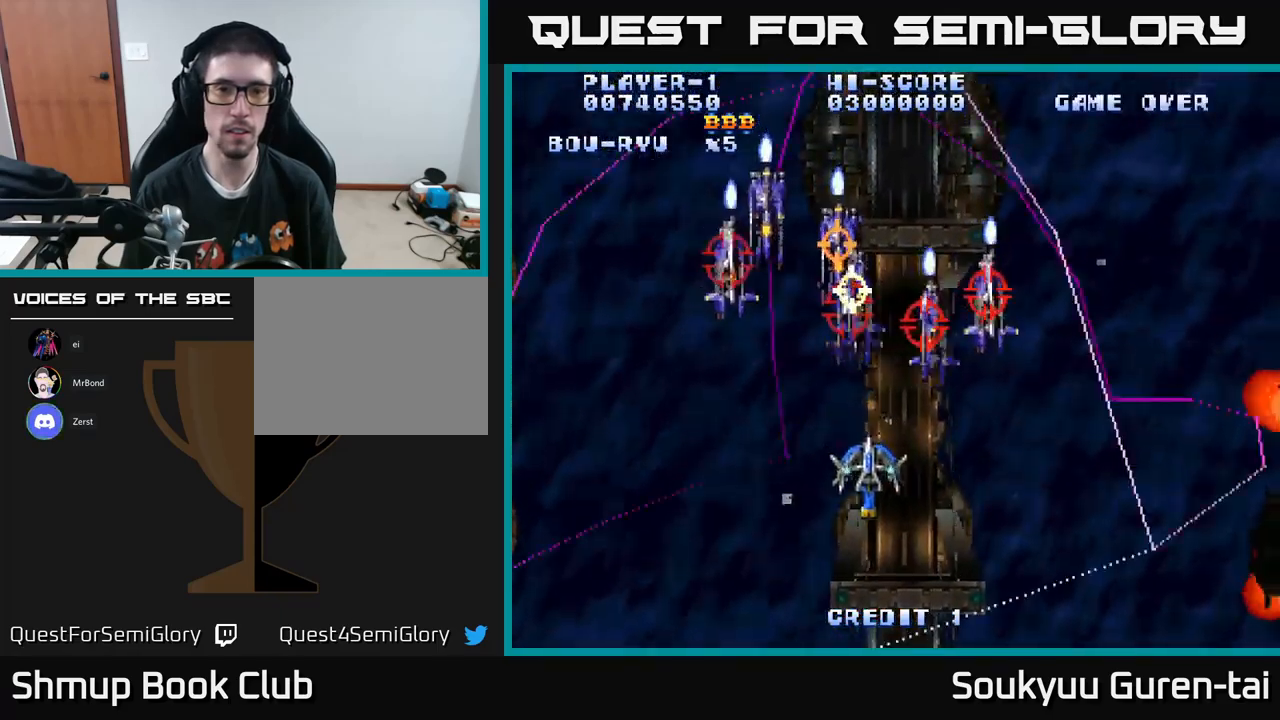
{"buttons": ["A", "DPAD_RIGHT"], "left_stick": "center", "right_stick": "center", "events": [[84, "A", "up"], [334, "DPAD_DOWN", "up"], [367, "A", "down"]]}
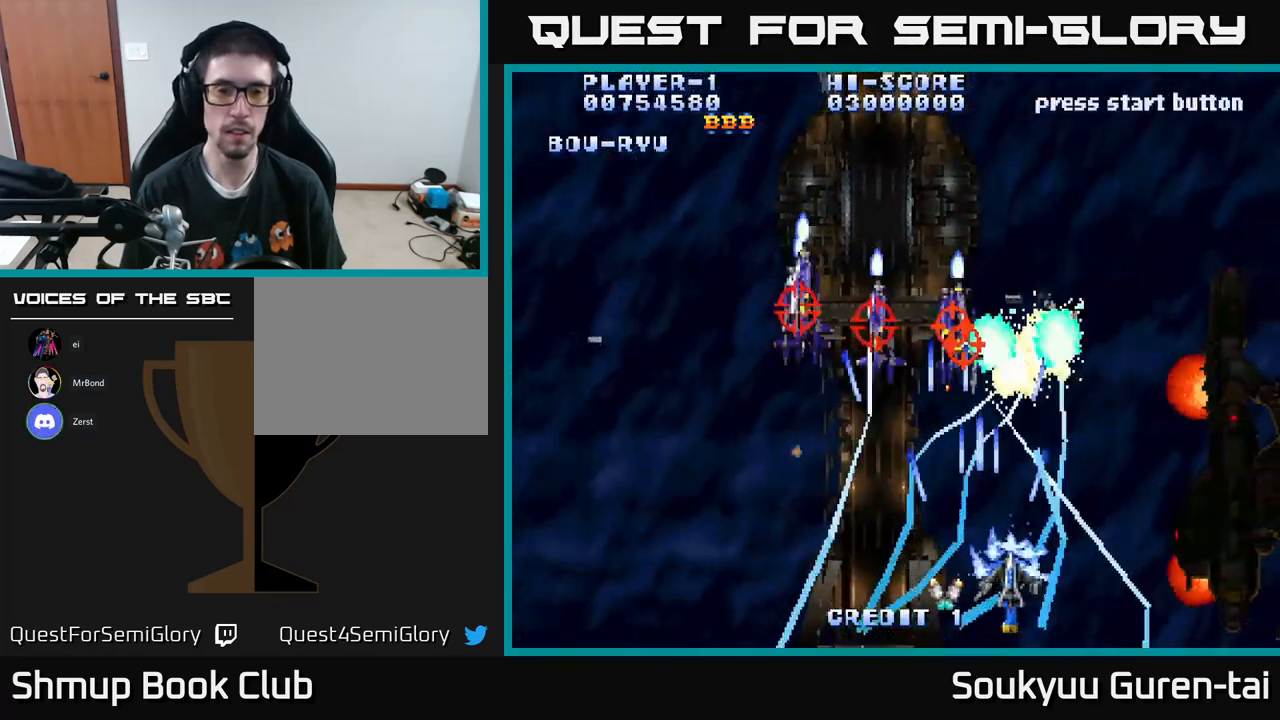
{"buttons": ["A", "DPAD_LEFT"], "left_stick": "center", "right_stick": "center", "events": [[417, "DPAD_RIGHT", "up"], [467, "DPAD_LEFT", "down"]]}
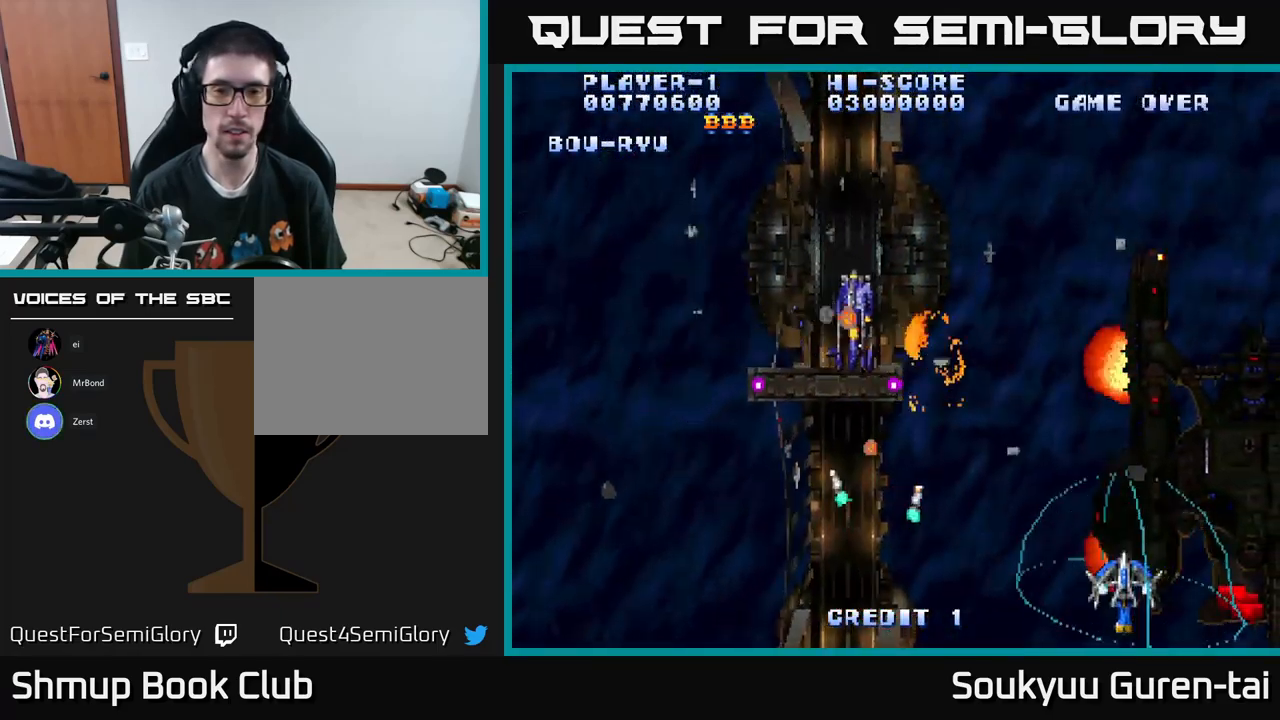
{"buttons": ["A", "DPAD_RIGHT"], "left_stick": "center", "right_stick": "center", "events": [[167, "DPAD_UP", "down"], [367, "DPAD_LEFT", "up"], [384, "DPAD_UP", "up"], [400, "DPAD_RIGHT", "down"]]}
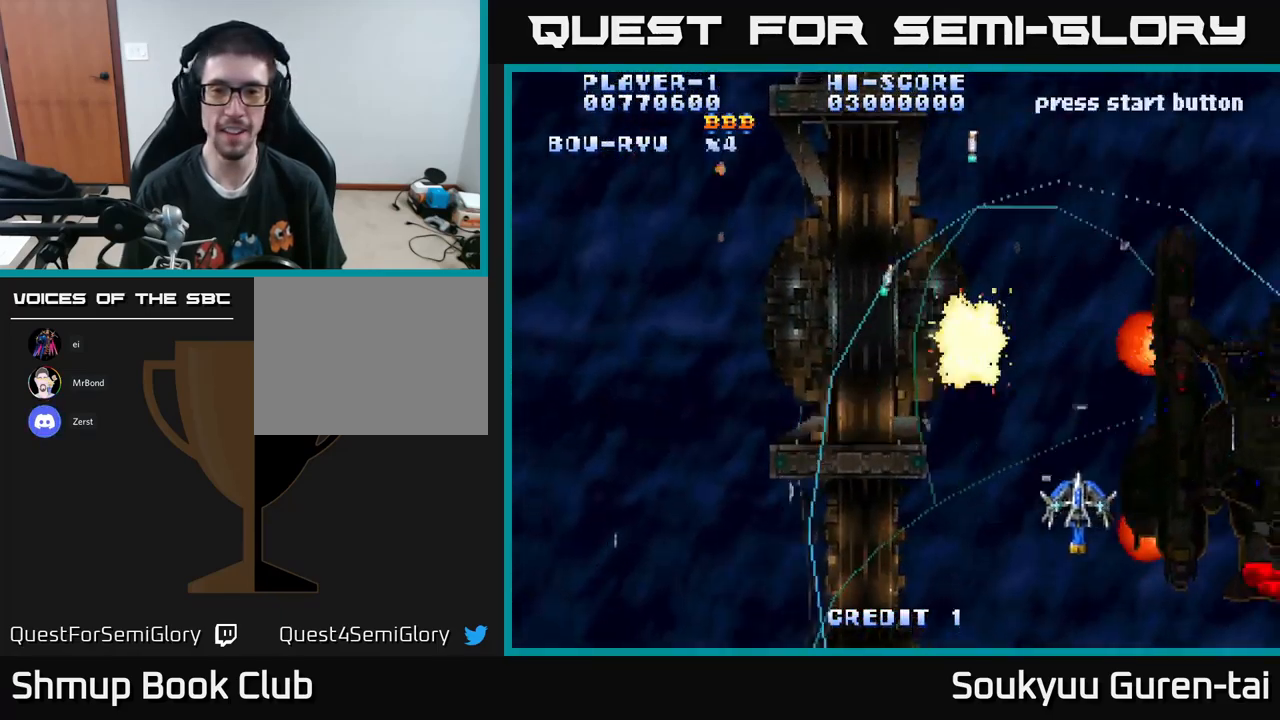
{"buttons": ["A", "DPAD_RIGHT"], "left_stick": "center", "right_stick": "center", "events": [[217, "DPAD_DOWN", "down"], [400, "DPAD_DOWN", "up"]]}
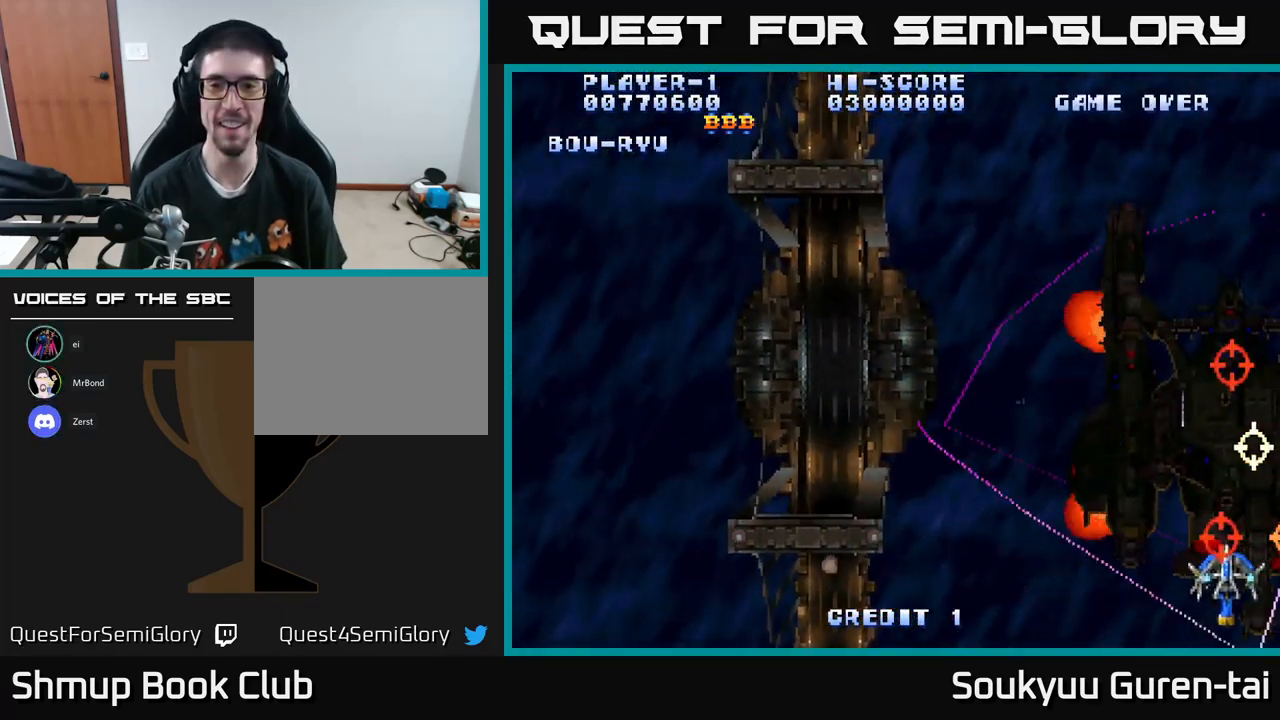
{"buttons": ["A", "DPAD_DOWN", "DPAD_LEFT"], "left_stick": "center", "right_stick": "center", "events": [[117, "DPAD_RIGHT", "up"], [167, "DPAD_UP", "down"], [184, "A", "up"], [267, "A", "down"], [284, "DPAD_LEFT", "down"], [300, "DPAD_UP", "up"], [500, "DPAD_DOWN", "down"]]}
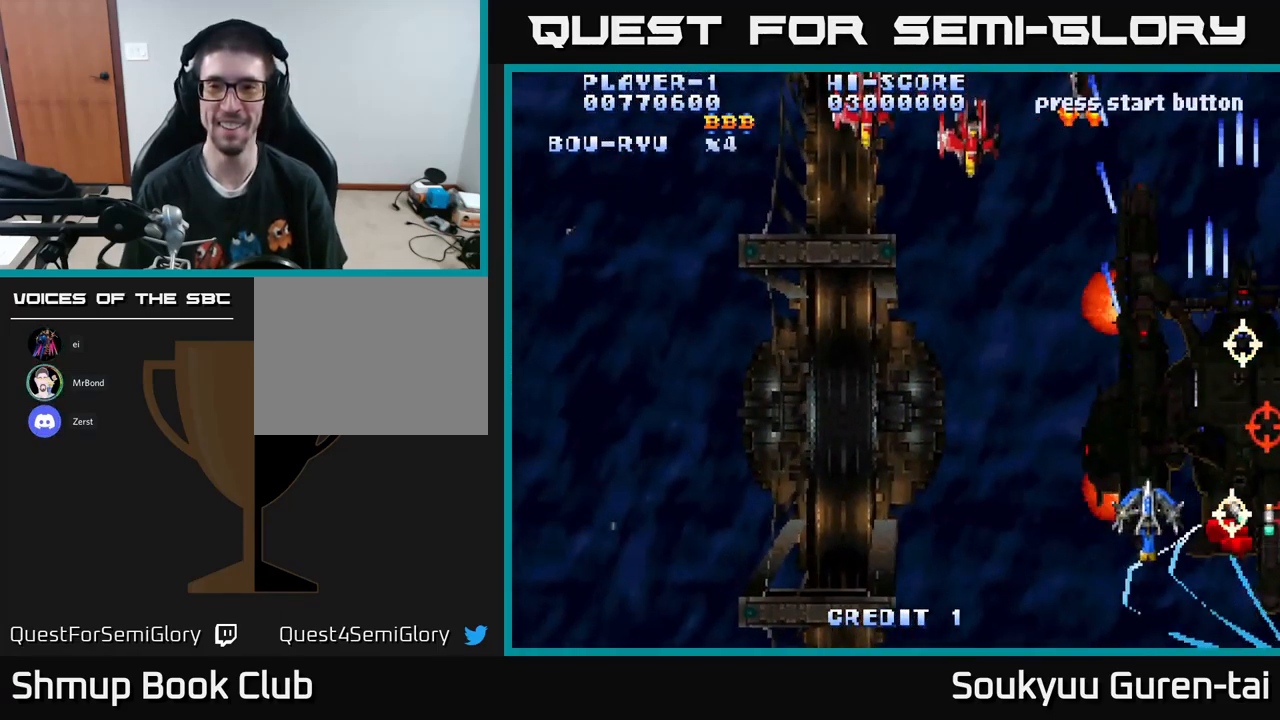
{"buttons": ["A", "DPAD_UP", "DPAD_LEFT"], "left_stick": "center", "right_stick": "center", "events": [[100, "DPAD_LEFT", "up"], [184, "DPAD_RIGHT", "down"], [234, "DPAD_DOWN", "up"], [317, "DPAD_UP", "down"], [334, "DPAD_RIGHT", "up"], [400, "DPAD_LEFT", "down"]]}
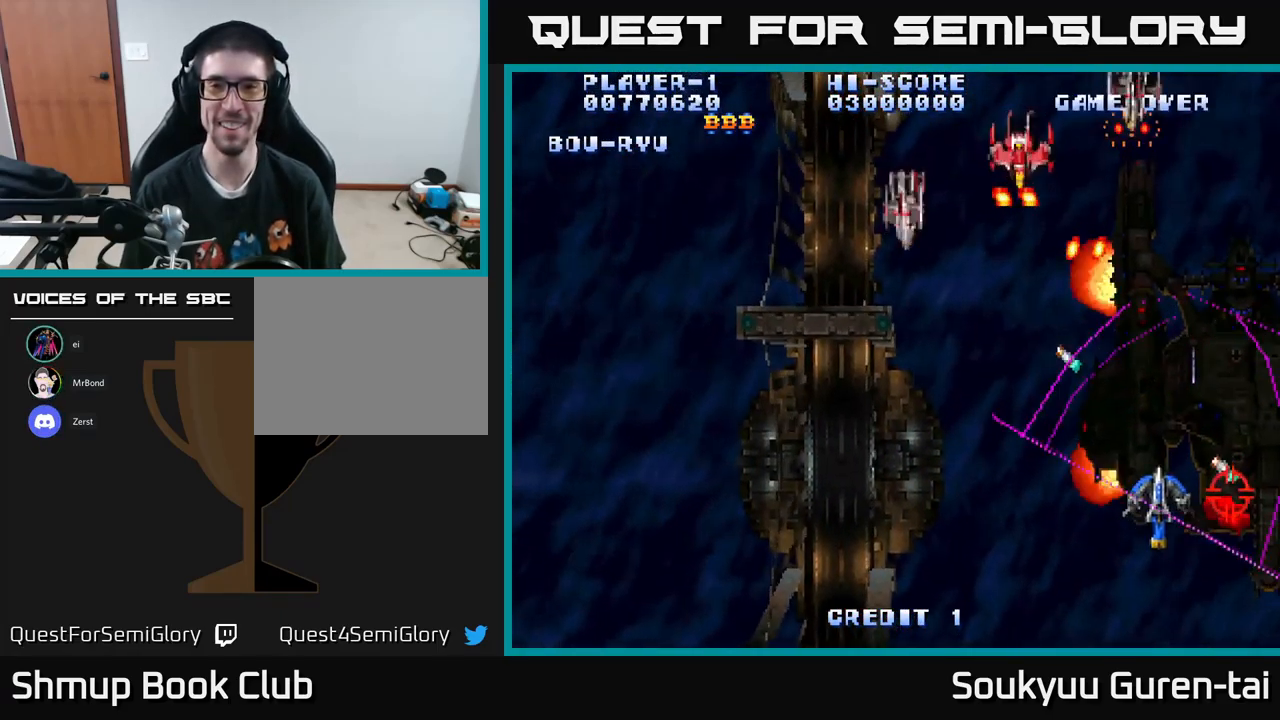
{"buttons": ["DPAD_DOWN", "DPAD_LEFT"], "left_stick": "center", "right_stick": "center", "events": [[250, "DPAD_UP", "up"], [334, "DPAD_DOWN", "down"], [467, "A", "up"]]}
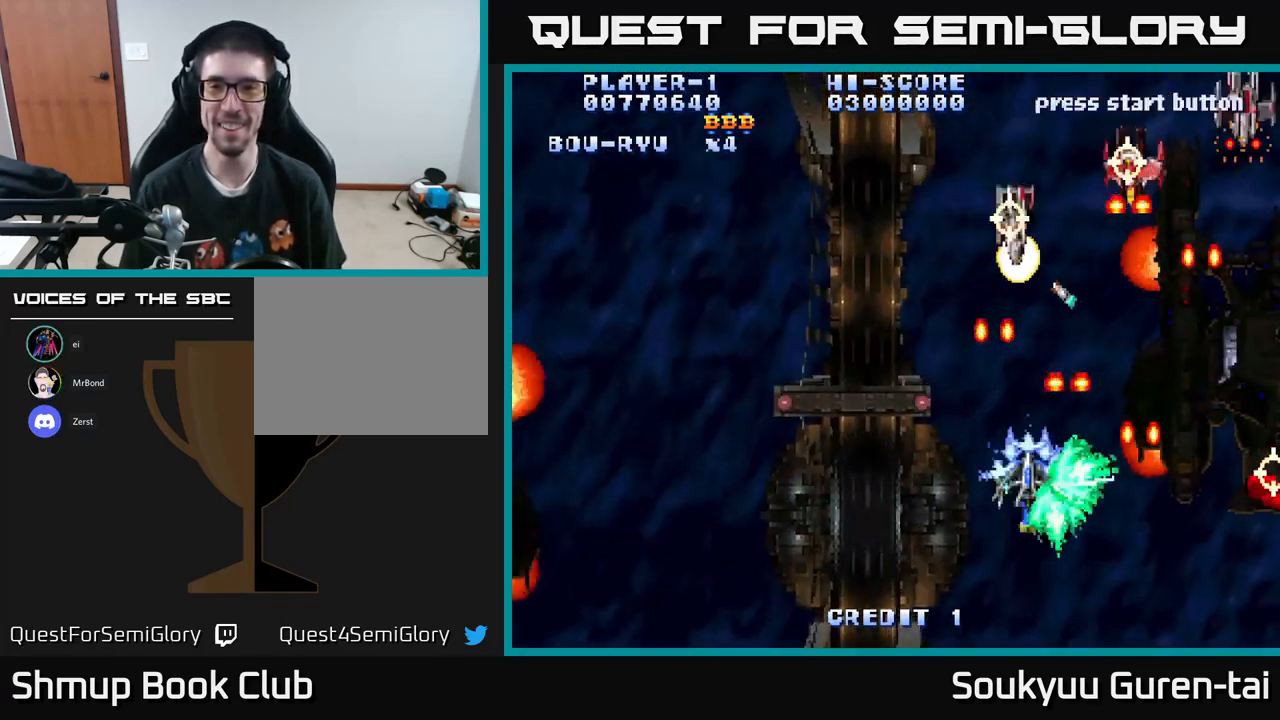
{"buttons": ["A", "DPAD_UP", "DPAD_RIGHT"], "left_stick": "center", "right_stick": "center", "events": [[17, "A", "down"], [117, "DPAD_DOWN", "up"], [416, "DPAD_UP", "down"], [466, "DPAD_LEFT", "up"], [500, "DPAD_RIGHT", "down"]]}
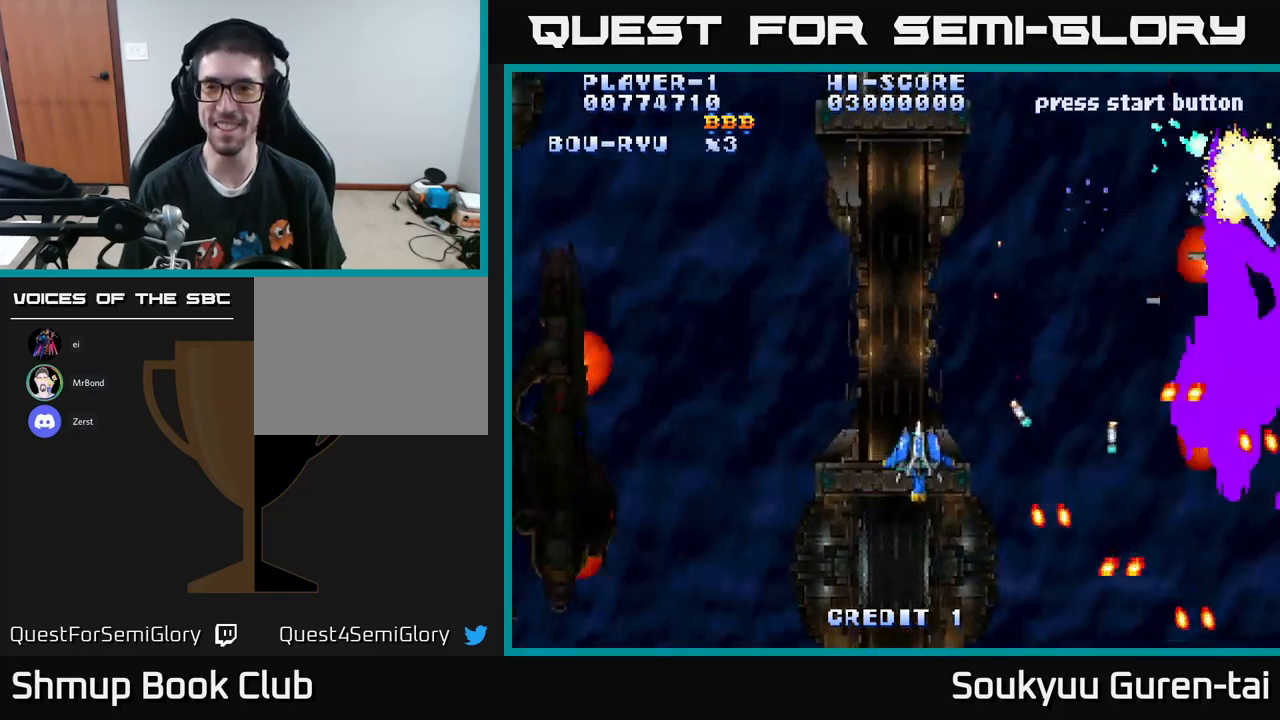
{"buttons": ["A", "DPAD_DOWN", "DPAD_RIGHT"], "left_stick": "center", "right_stick": "center", "events": [[234, "DPAD_UP", "up"], [434, "DPAD_DOWN", "down"]]}
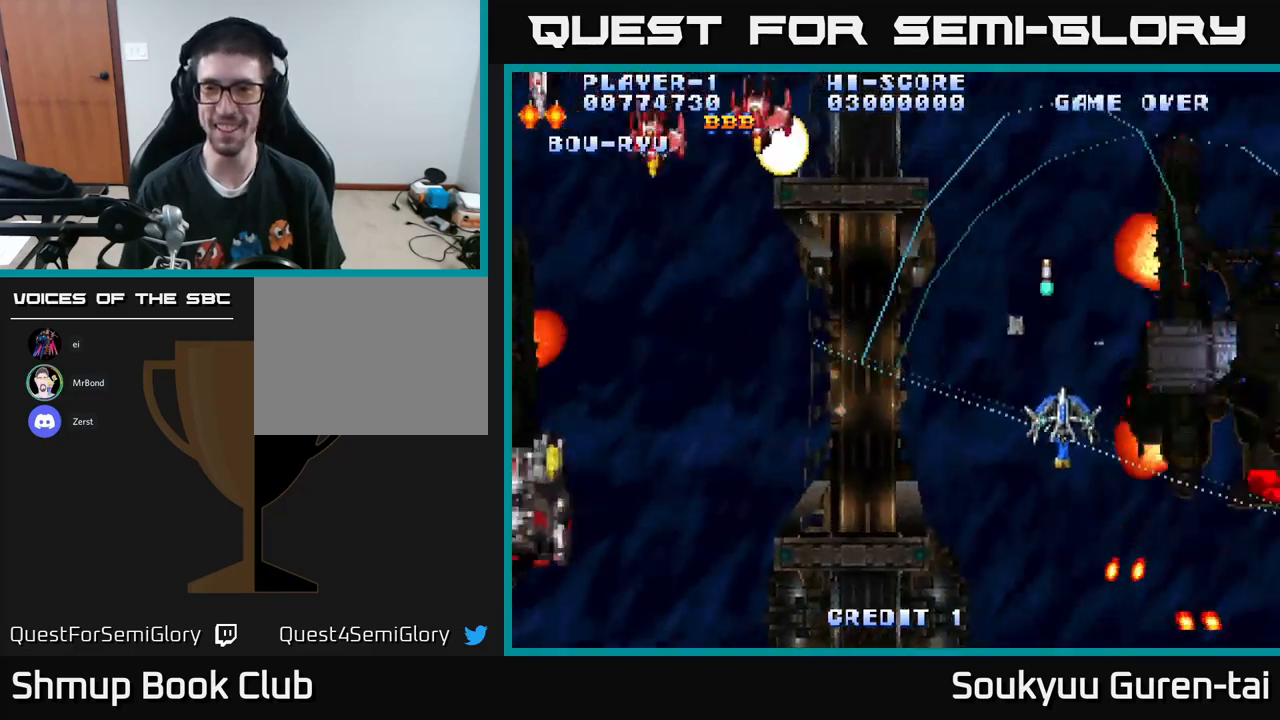
{"buttons": ["A", "DPAD_LEFT"], "left_stick": "center", "right_stick": "center", "events": [[100, "DPAD_DOWN", "up"], [400, "A", "up"], [400, "DPAD_RIGHT", "up"], [400, "DPAD_UP", "down"], [417, "DPAD_LEFT", "down"], [467, "DPAD_UP", "up"], [484, "A", "down"]]}
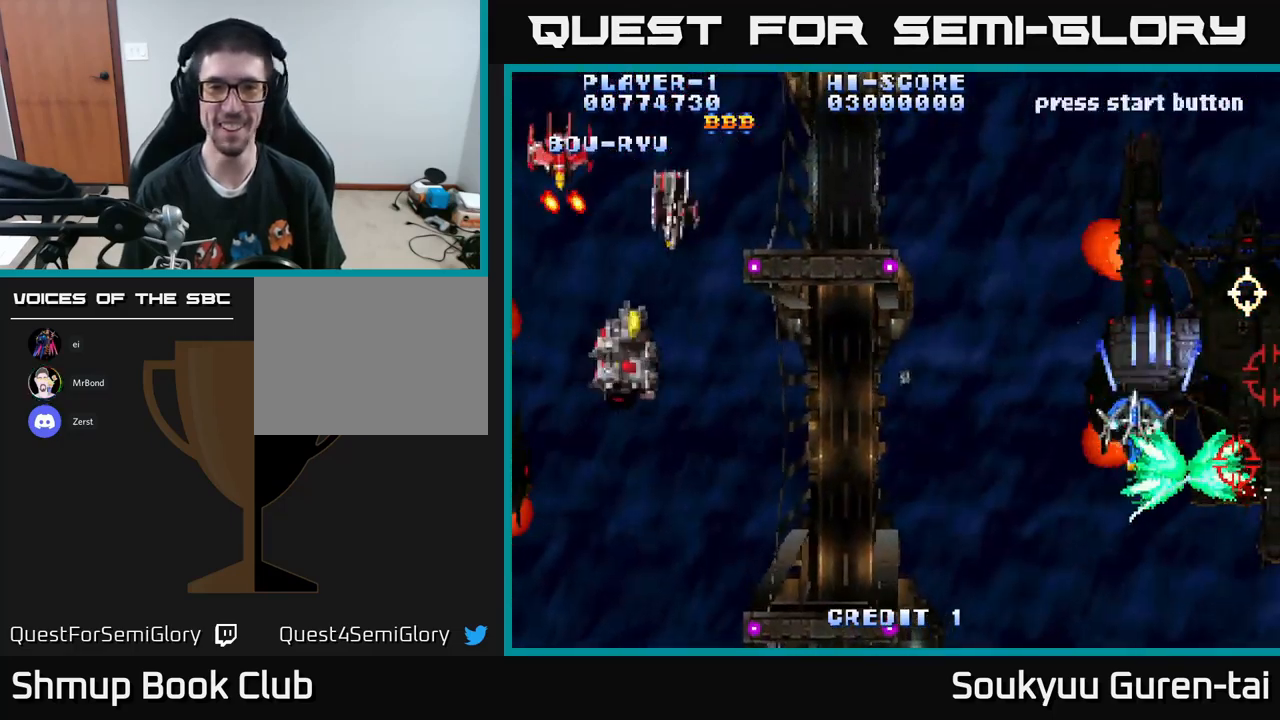
{"buttons": ["A", "DPAD_LEFT"], "left_stick": "center", "right_stick": "center", "events": []}
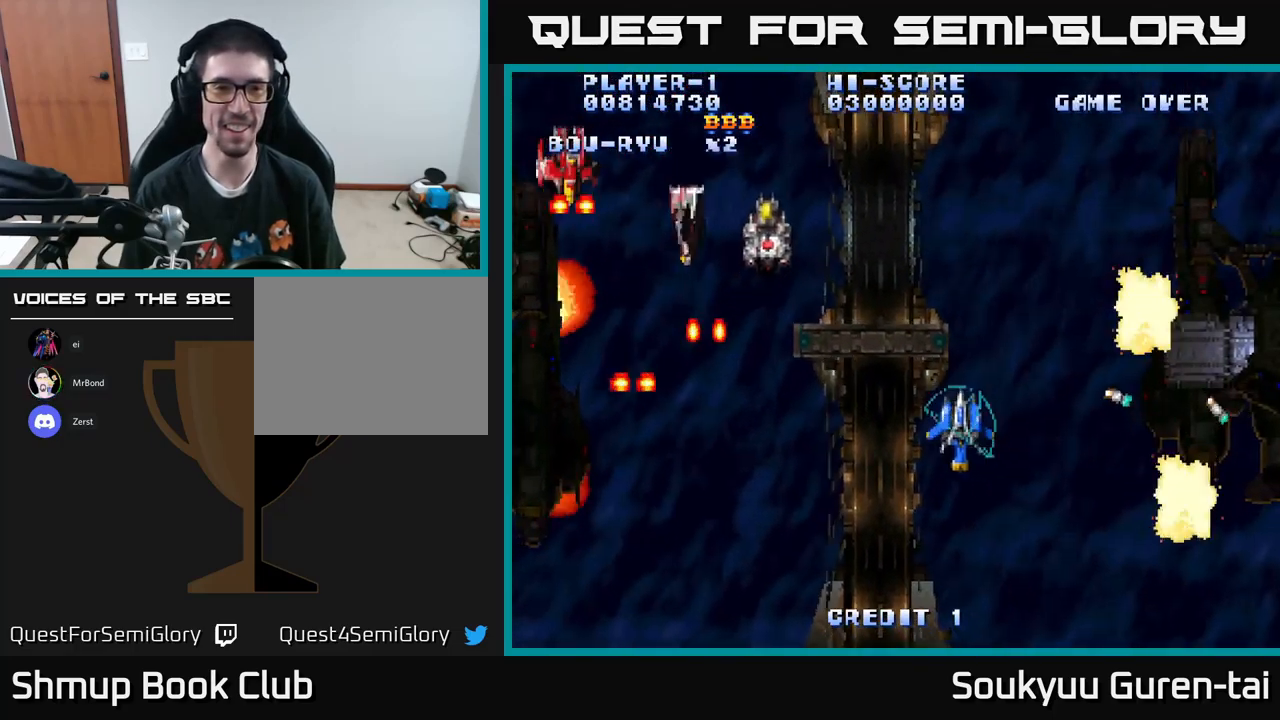
{"buttons": ["A", "DPAD_LEFT"], "left_stick": "center", "right_stick": "center", "events": [[150, "DPAD_UP", "down"], [350, "DPAD_UP", "up"]]}
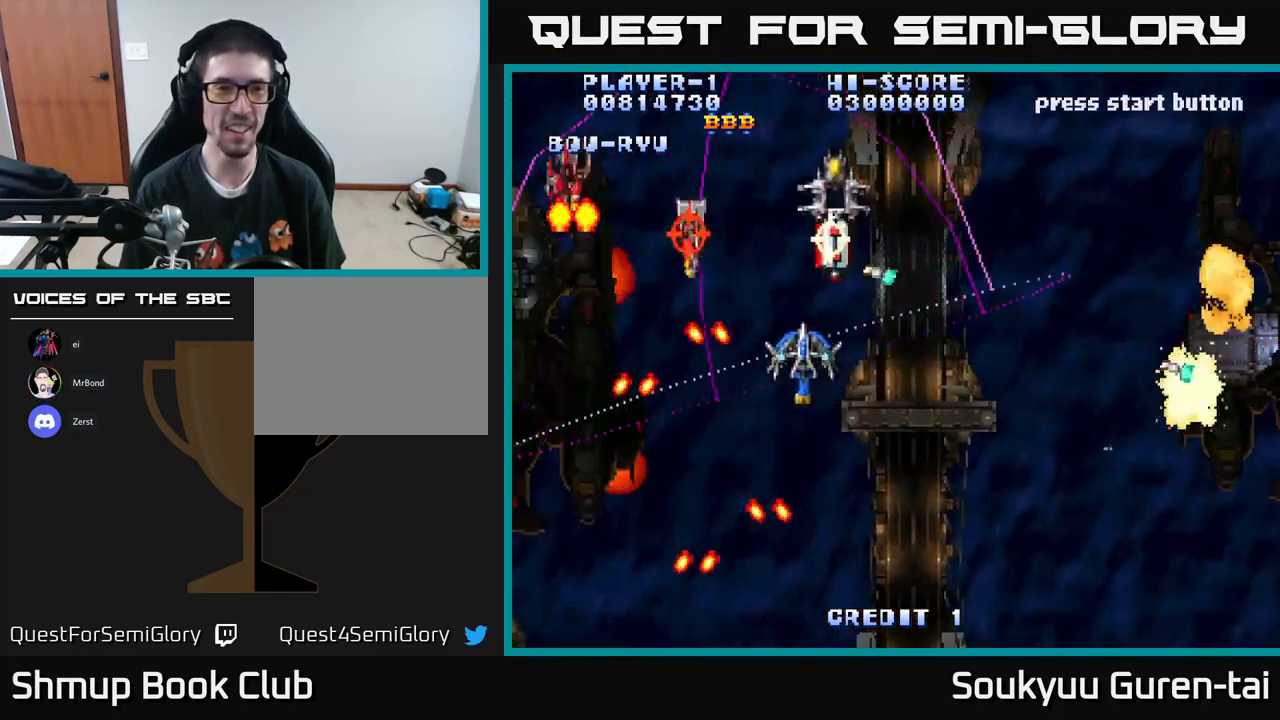
{"buttons": ["A", "DPAD_DOWN", "DPAD_RIGHT"], "left_stick": "center", "right_stick": "center", "events": [[184, "DPAD_UP", "down"], [284, "DPAD_UP", "up"], [367, "A", "up"], [384, "DPAD_DOWN", "down"], [434, "A", "down"], [434, "DPAD_LEFT", "up"], [467, "DPAD_RIGHT", "down"]]}
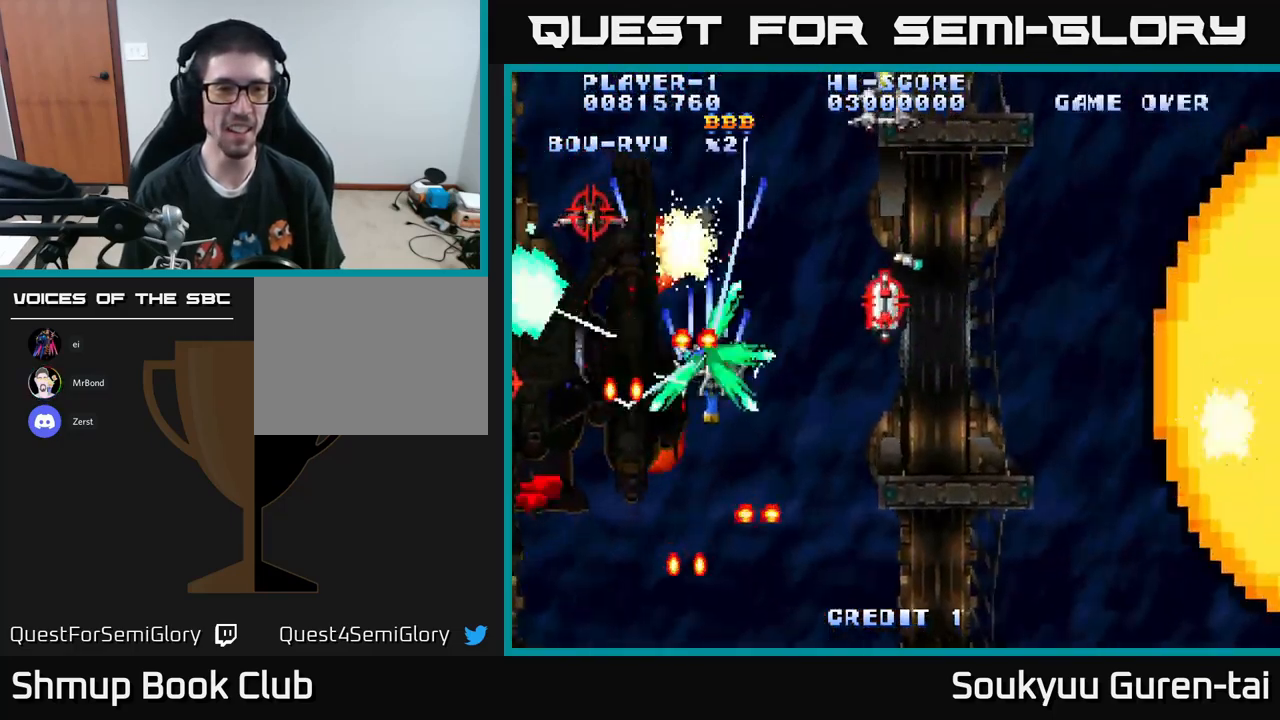
{"buttons": ["A", "DPAD_UP", "DPAD_RIGHT"], "left_stick": "center", "right_stick": "center", "events": [[184, "DPAD_DOWN", "up"], [284, "DPAD_UP", "down"], [317, "DPAD_RIGHT", "up"], [484, "DPAD_RIGHT", "down"]]}
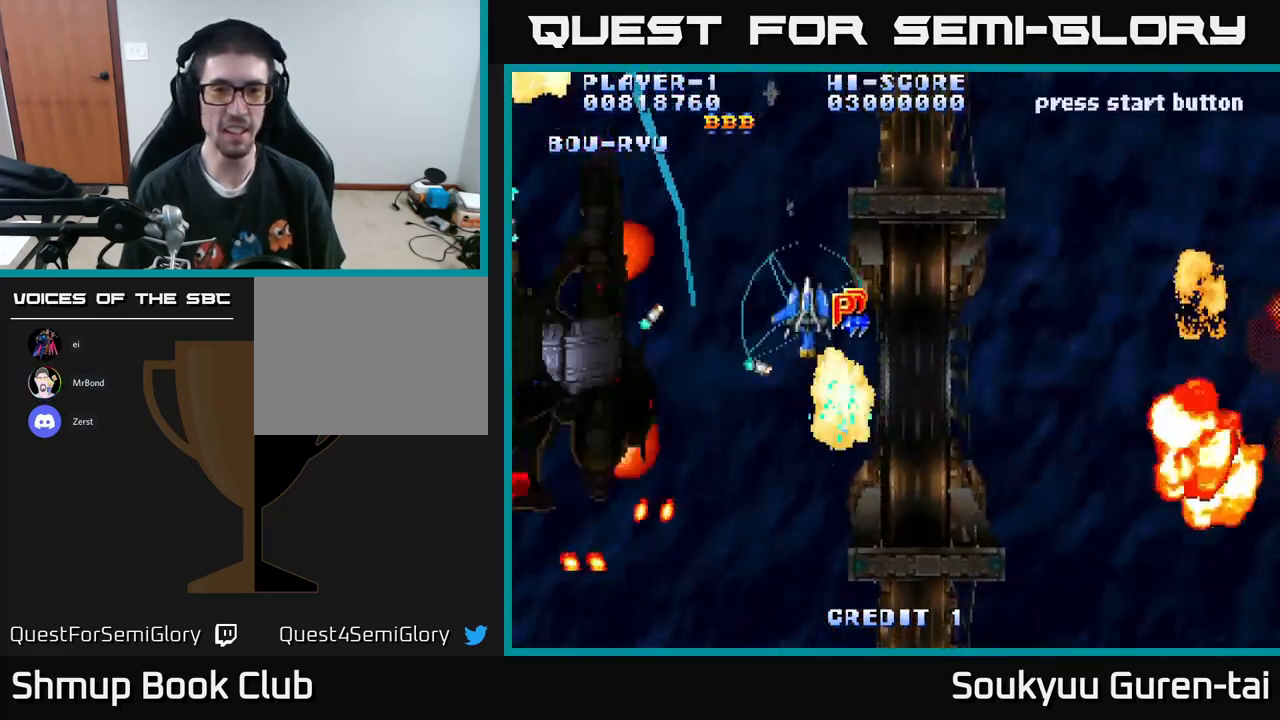
{"buttons": ["A", "DPAD_DOWN", "DPAD_LEFT"], "left_stick": "center", "right_stick": "center", "events": [[50, "DPAD_UP", "up"], [84, "DPAD_DOWN", "down"], [117, "DPAD_RIGHT", "up"], [234, "DPAD_DOWN", "up"], [267, "DPAD_LEFT", "down"], [267, "DPAD_UP", "down"], [434, "DPAD_UP", "up"], [500, "DPAD_DOWN", "down"]]}
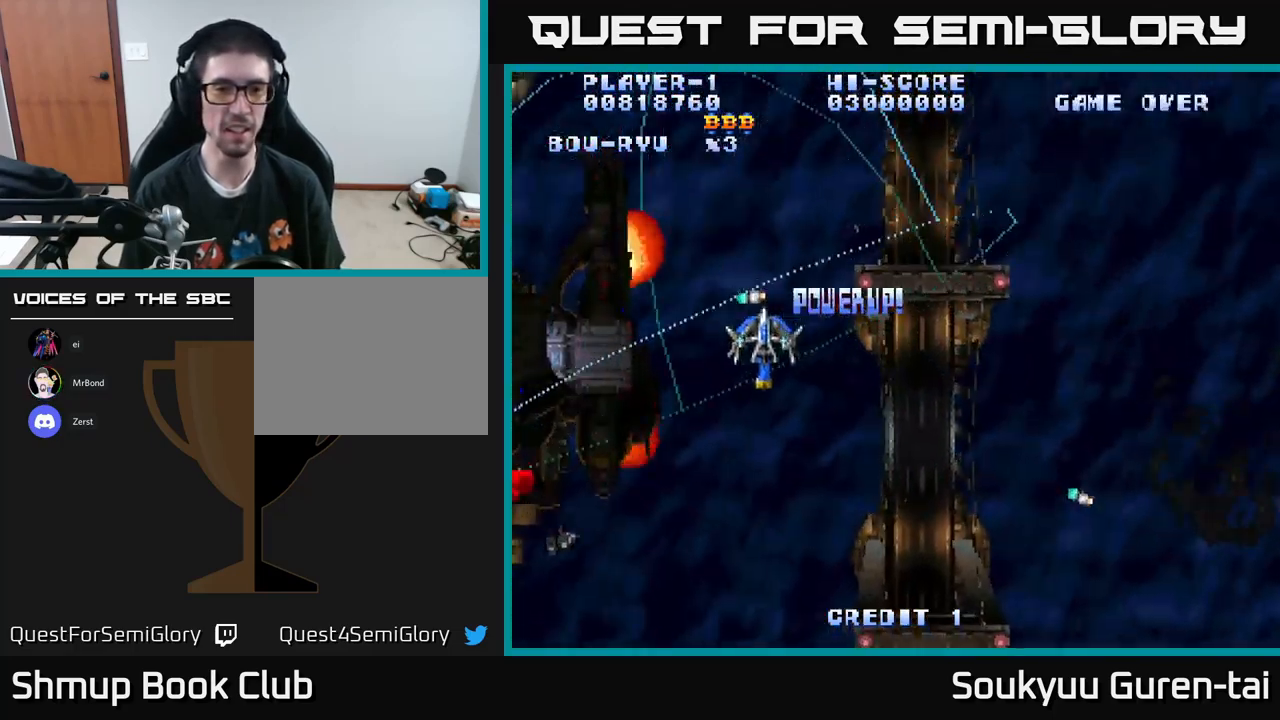
{"buttons": ["A", "DPAD_DOWN", "DPAD_LEFT"], "left_stick": "center", "right_stick": "center", "events": [[334, "DPAD_DOWN", "up"], [467, "DPAD_DOWN", "down"]]}
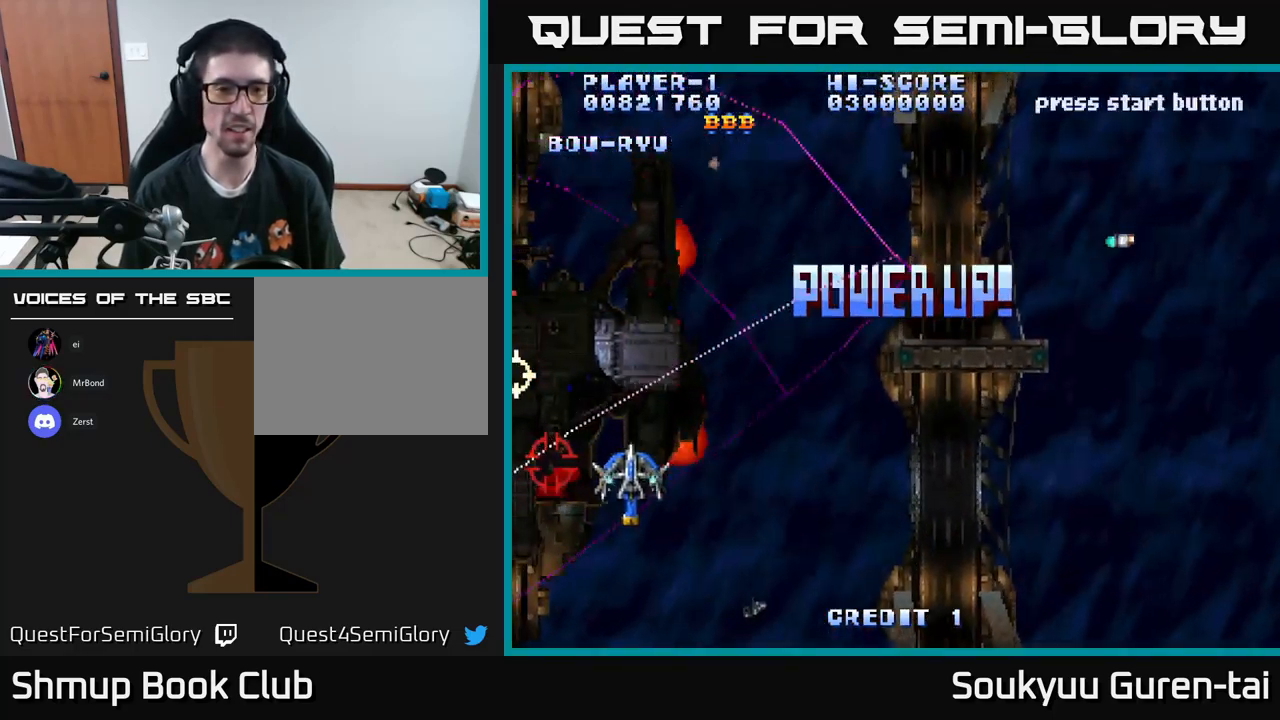
{"buttons": ["A", "DPAD_DOWN", "DPAD_RIGHT"], "left_stick": "center", "right_stick": "center", "events": [[67, "DPAD_DOWN", "up"], [117, "DPAD_UP", "down"], [200, "DPAD_LEFT", "up"], [250, "A", "up"], [300, "A", "down"], [300, "DPAD_RIGHT", "down"], [334, "DPAD_UP", "up"], [384, "DPAD_DOWN", "down"]]}
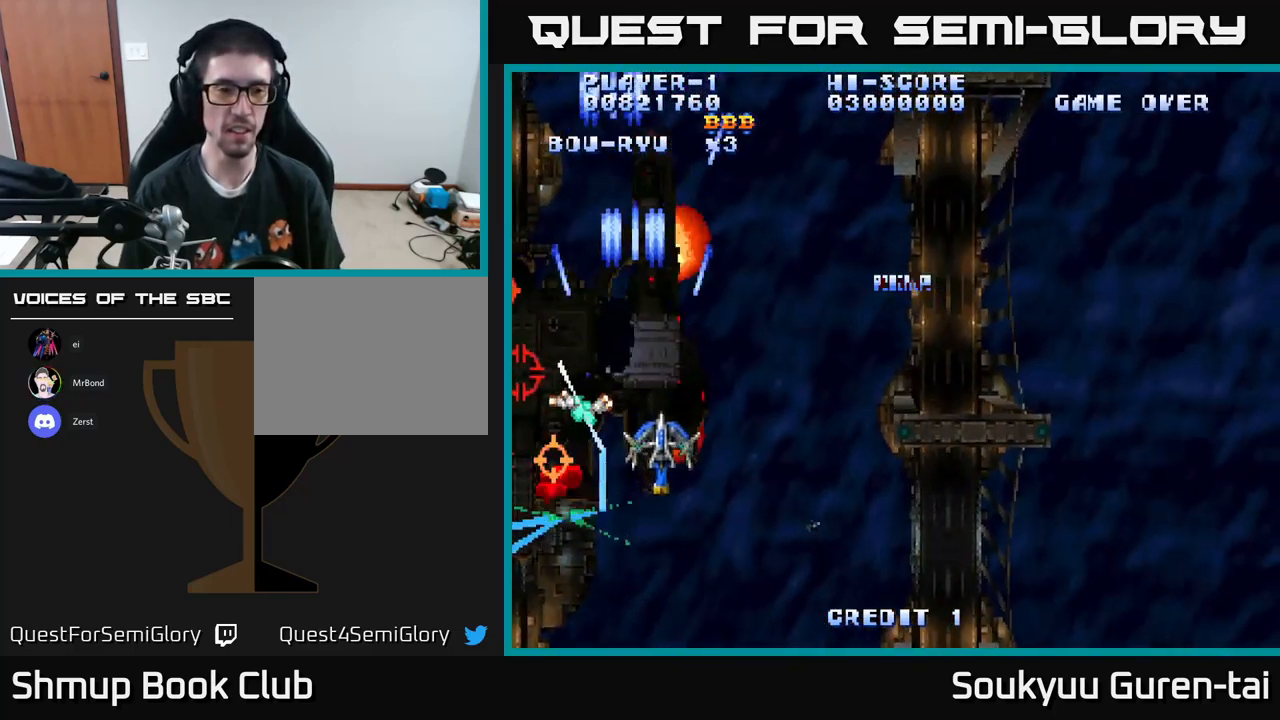
{"buttons": ["A", "DPAD_LEFT"], "left_stick": "center", "right_stick": "center", "events": [[150, "DPAD_RIGHT", "up"], [184, "DPAD_LEFT", "down"], [384, "DPAD_DOWN", "up"]]}
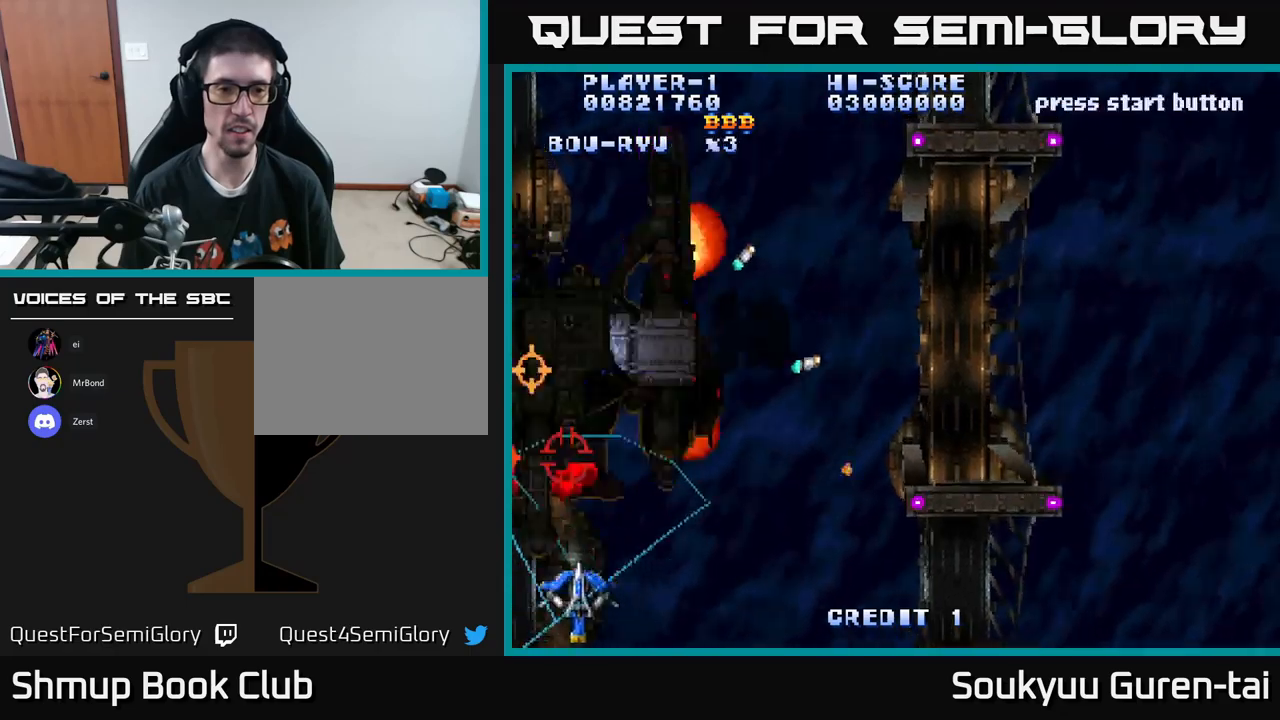
{"buttons": ["A", "DPAD_UP", "DPAD_RIGHT"], "left_stick": "center", "right_stick": "center", "events": [[150, "DPAD_UP", "down"], [300, "DPAD_LEFT", "up"], [500, "DPAD_RIGHT", "down"]]}
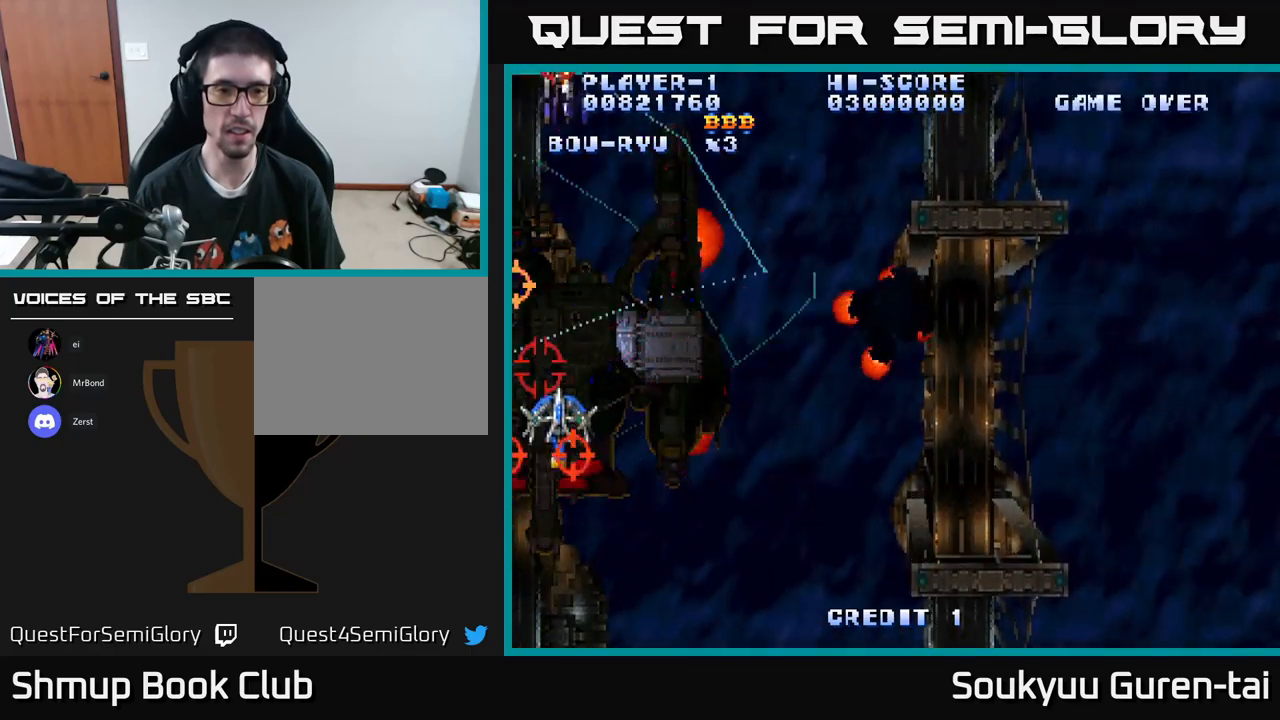
{"buttons": ["A", "DPAD_UP", "DPAD_RIGHT"], "left_stick": "center", "right_stick": "center", "events": [[150, "DPAD_UP", "up"], [483, "DPAD_UP", "down"]]}
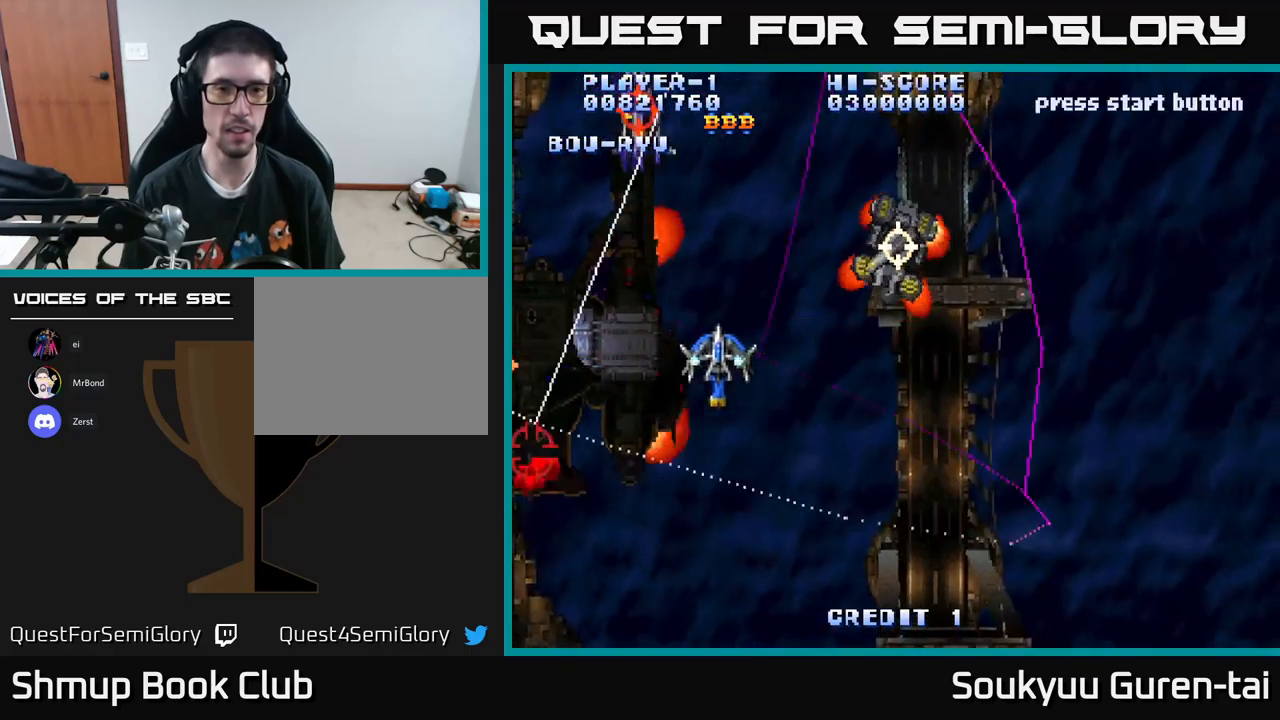
{"buttons": ["DPAD_DOWN", "DPAD_RIGHT"], "left_stick": "center", "right_stick": "center", "events": [[17, "DPAD_RIGHT", "up"], [100, "DPAD_LEFT", "down"], [133, "DPAD_UP", "up"], [250, "DPAD_DOWN", "down"], [350, "DPAD_LEFT", "up"], [433, "A", "up"], [467, "DPAD_RIGHT", "down"]]}
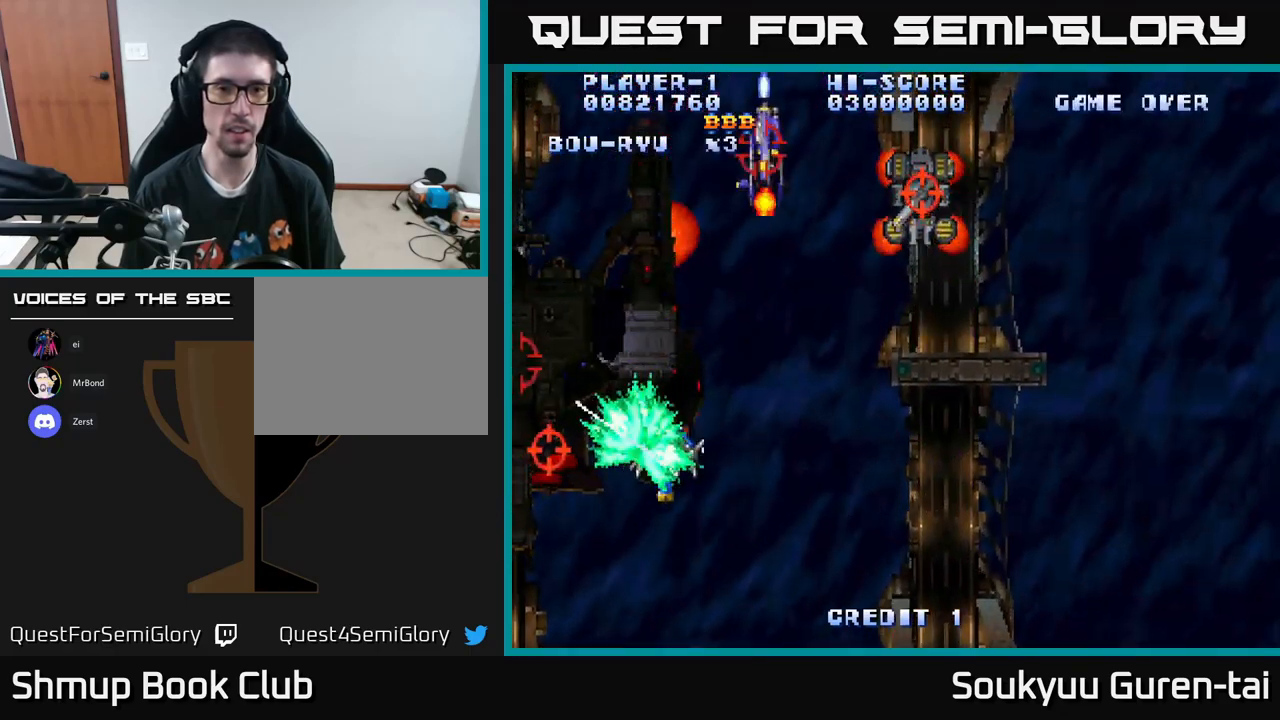
{"buttons": ["DPAD_DOWN", "DPAD_RIGHT"], "left_stick": "center", "right_stick": "center", "events": []}
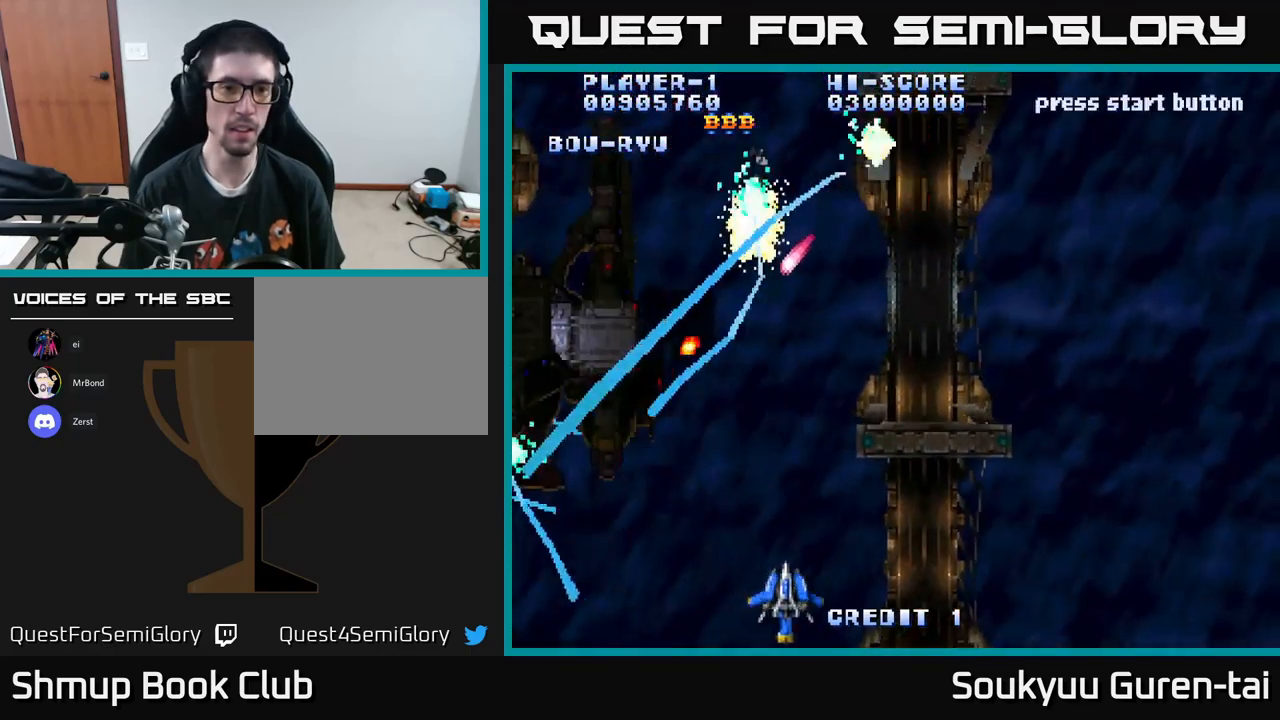
{"buttons": ["A", "DPAD_UP", "DPAD_RIGHT"], "left_stick": "center", "right_stick": "center", "events": [[67, "DPAD_DOWN", "up"], [83, "A", "down"], [233, "DPAD_RIGHT", "up"], [267, "DPAD_LEFT", "down"], [450, "DPAD_UP", "down"], [483, "DPAD_LEFT", "up"], [500, "DPAD_RIGHT", "down"]]}
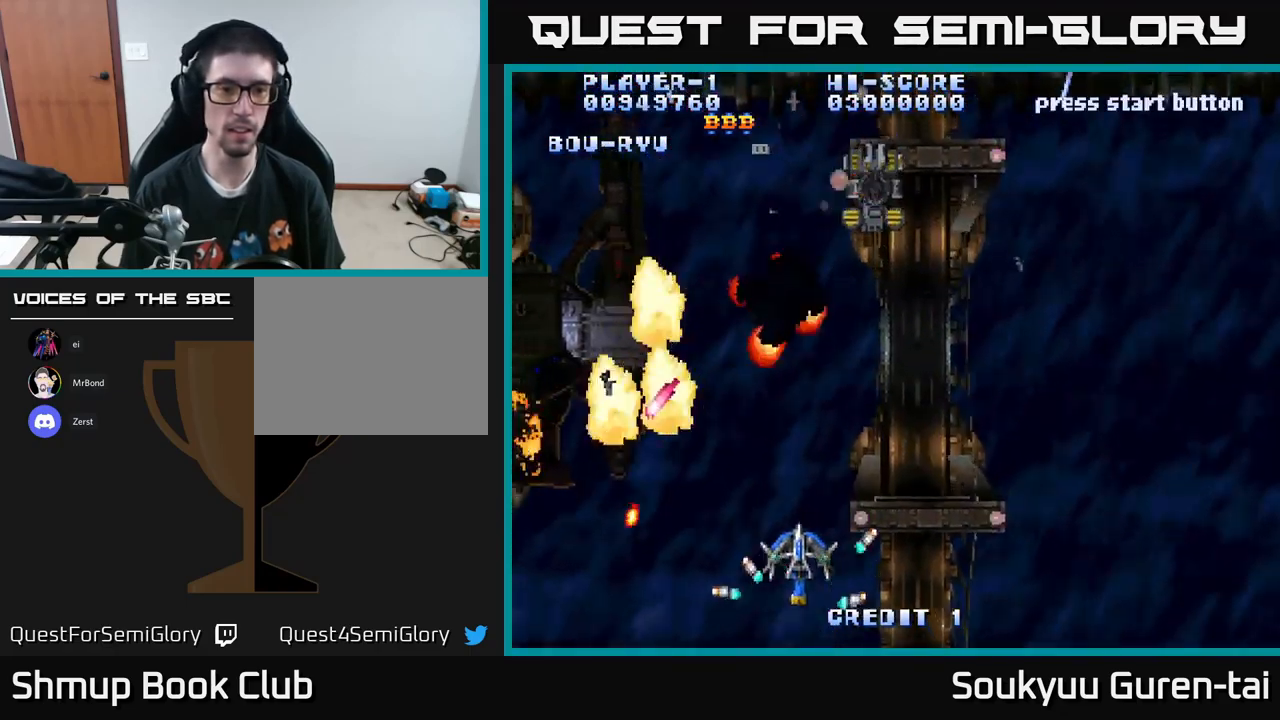
{"buttons": ["A", "DPAD_UP", "DPAD_RIGHT"], "left_stick": "center", "right_stick": "center", "events": [[67, "DPAD_RIGHT", "up"], [133, "DPAD_LEFT", "down"], [200, "DPAD_UP", "up"], [367, "DPAD_LEFT", "up"], [400, "DPAD_RIGHT", "down"], [400, "DPAD_UP", "down"]]}
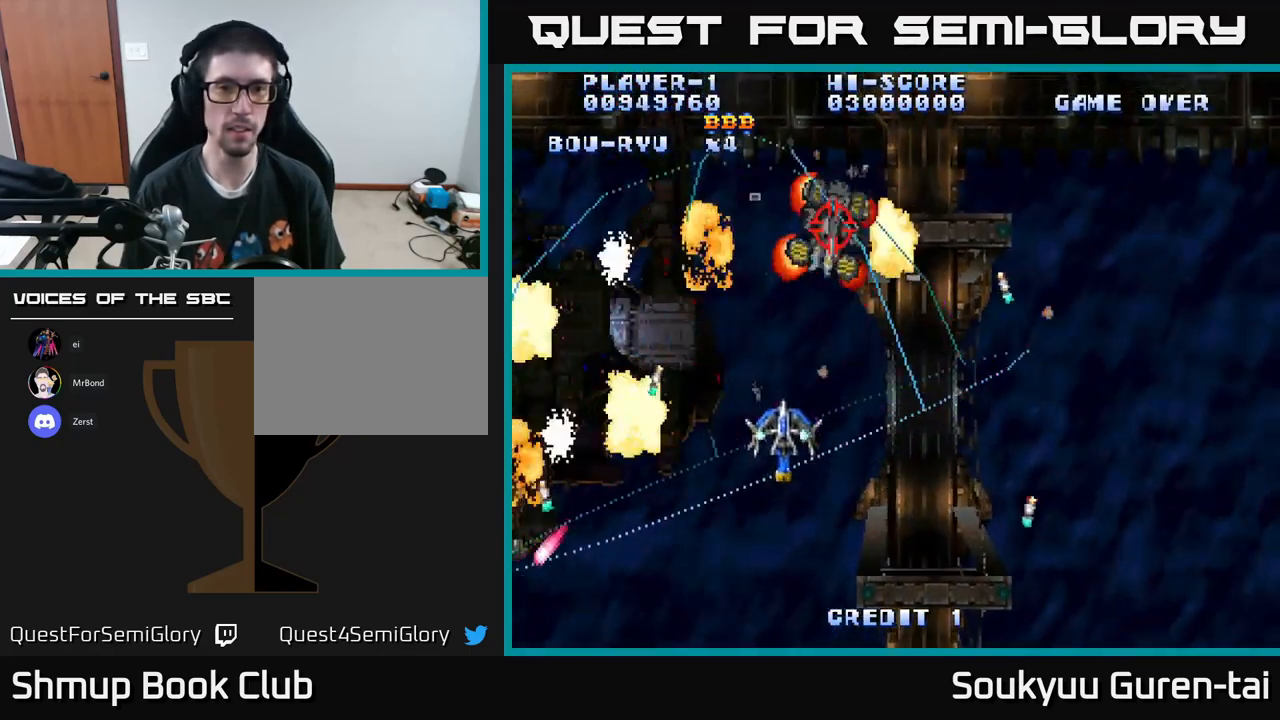
{"buttons": ["A", "DPAD_DOWN"], "left_stick": "center", "right_stick": "center", "events": [[233, "DPAD_RIGHT", "up"], [317, "DPAD_UP", "up"], [483, "DPAD_DOWN", "down"]]}
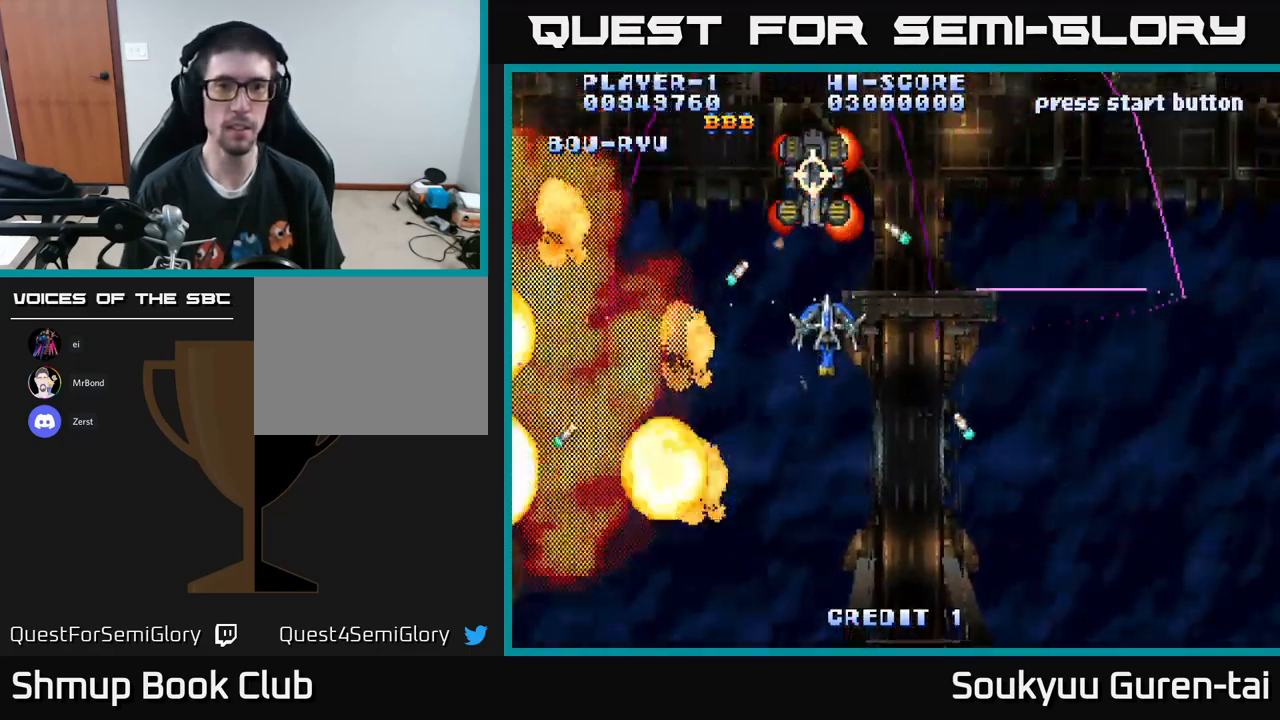
{"buttons": ["A", "DPAD_LEFT"], "left_stick": "center", "right_stick": "center", "events": [[83, "DPAD_RIGHT", "down"], [167, "DPAD_DOWN", "up"], [367, "DPAD_RIGHT", "up"], [400, "DPAD_LEFT", "down"]]}
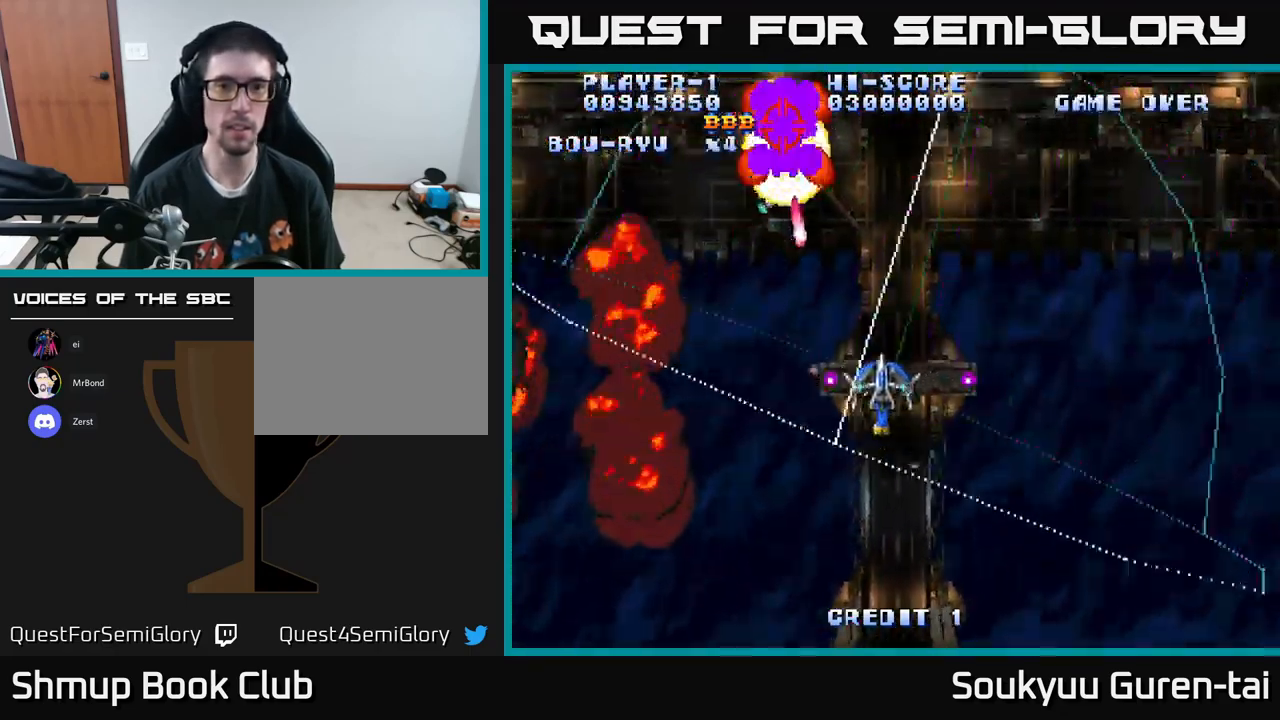
{"buttons": ["A", "DPAD_UP", "DPAD_LEFT"], "left_stick": "center", "right_stick": "center", "events": [[17, "DPAD_DOWN", "down"], [17, "DPAD_LEFT", "up"], [67, "DPAD_RIGHT", "down"], [150, "DPAD_DOWN", "up"], [317, "DPAD_UP", "down"], [367, "DPAD_RIGHT", "up"], [483, "DPAD_LEFT", "down"]]}